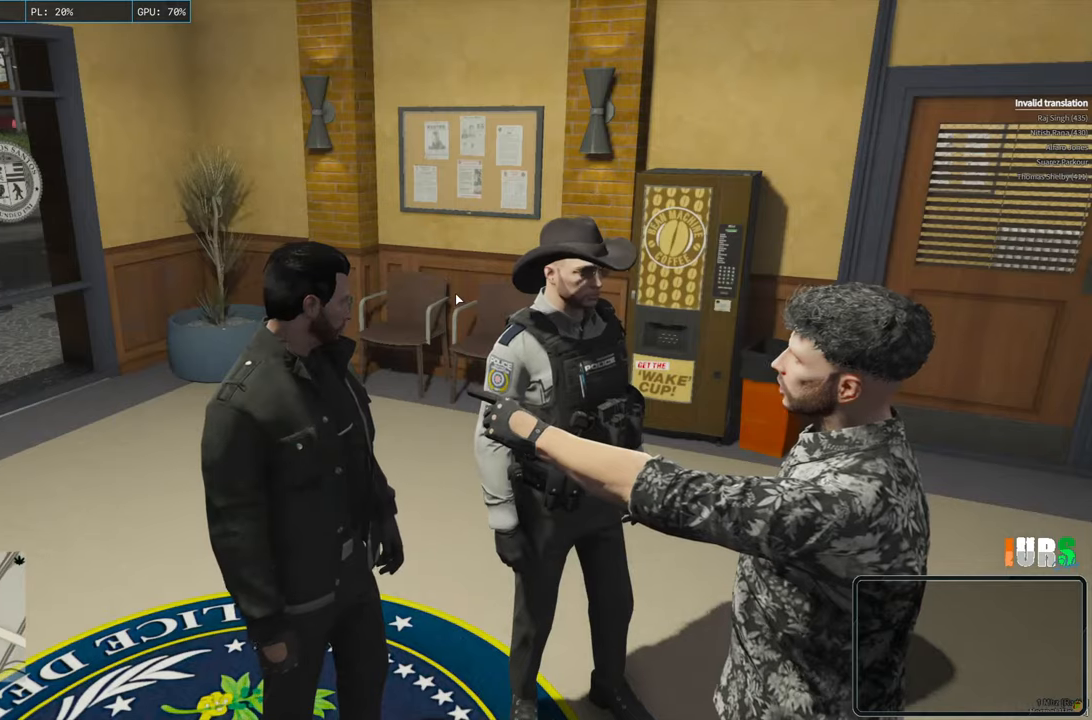
Gameplay with keyboard; each line is a JSON object with the keys held at the frame after it. "events" lists presses ("down") and releases ("up") of "a", "ctrl", "d", "e", "q", "s", "shift", "space" and "w" between this image and that frame as [ms after this image, input, new state], when the widget could be followed in between. No other keys are recorded. Mouse input is not recorded.
{"keys": ["w"], "events": [[333, "w", "down"]]}
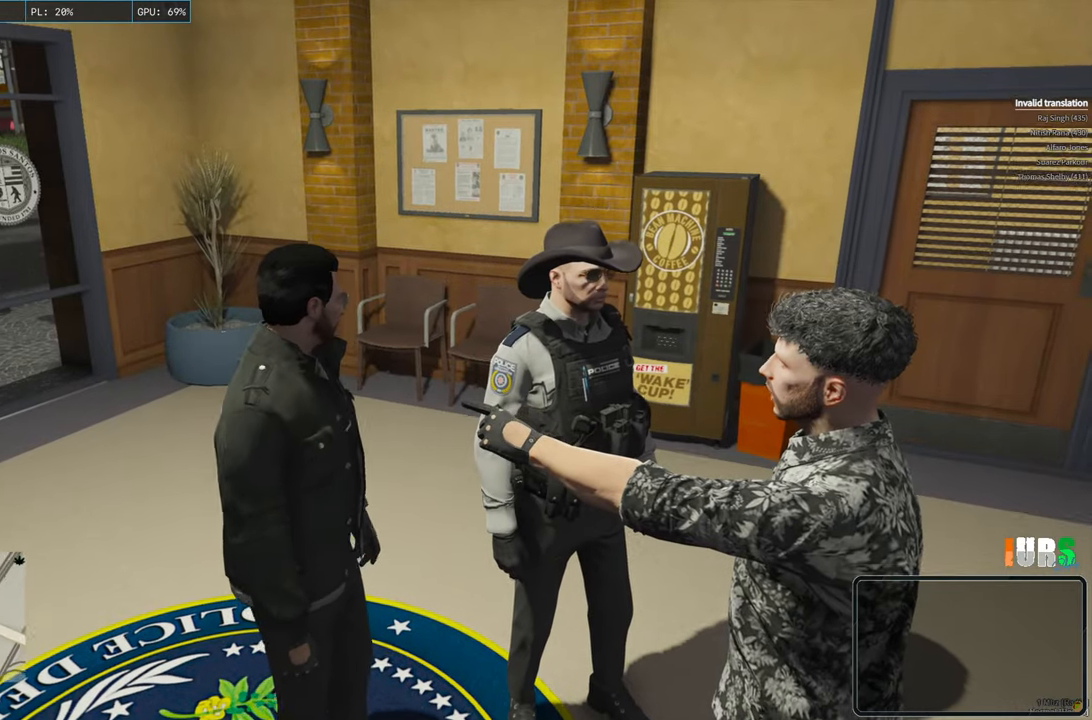
{"keys": ["a"], "events": [[33, "w", "up"], [433, "a", "down"]]}
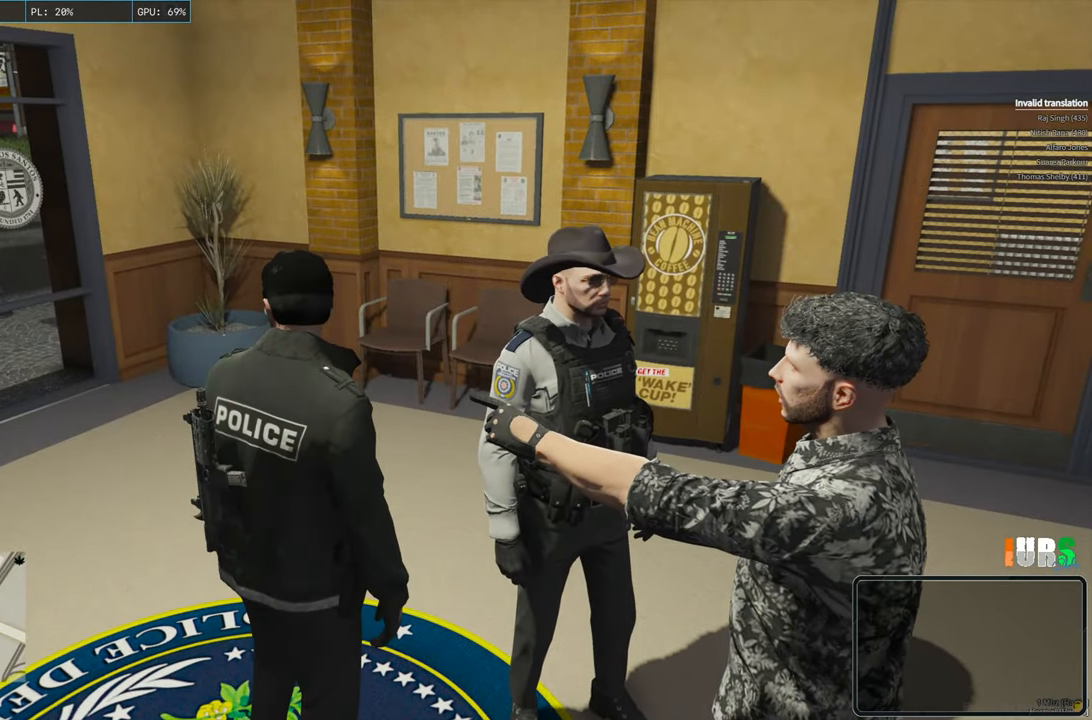
{"keys": ["d"], "events": [[283, "a", "up"], [433, "d", "down"]]}
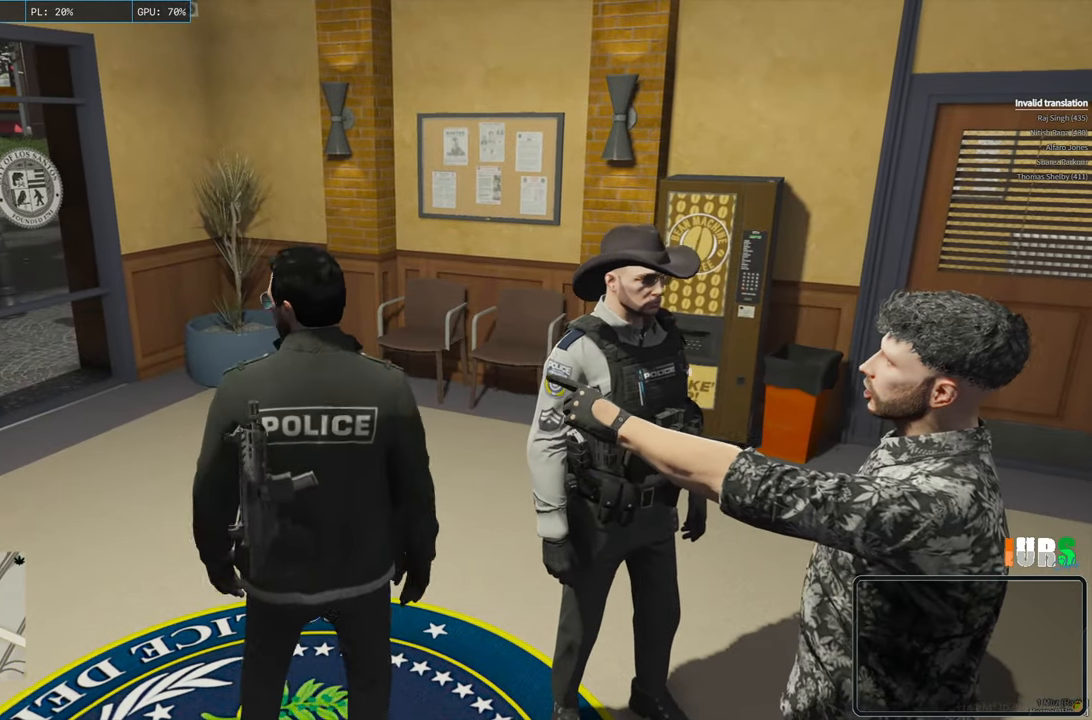
{"keys": [], "events": [[317, "d", "up"]]}
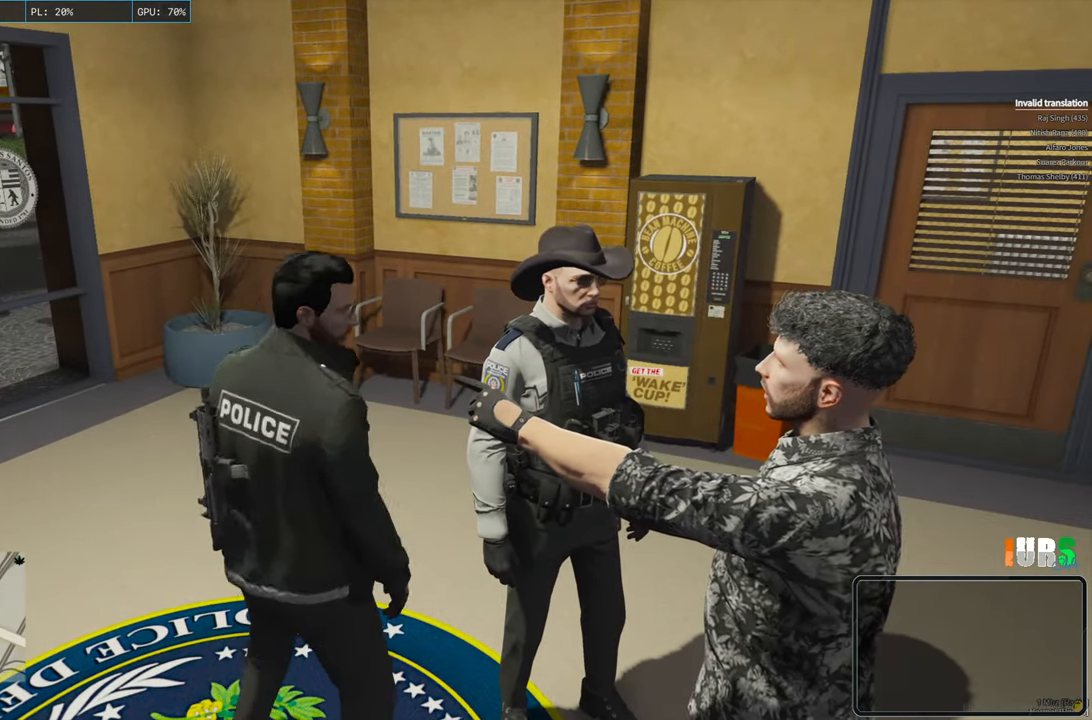
{"keys": [], "events": [[83, "d", "down"], [183, "d", "up"]]}
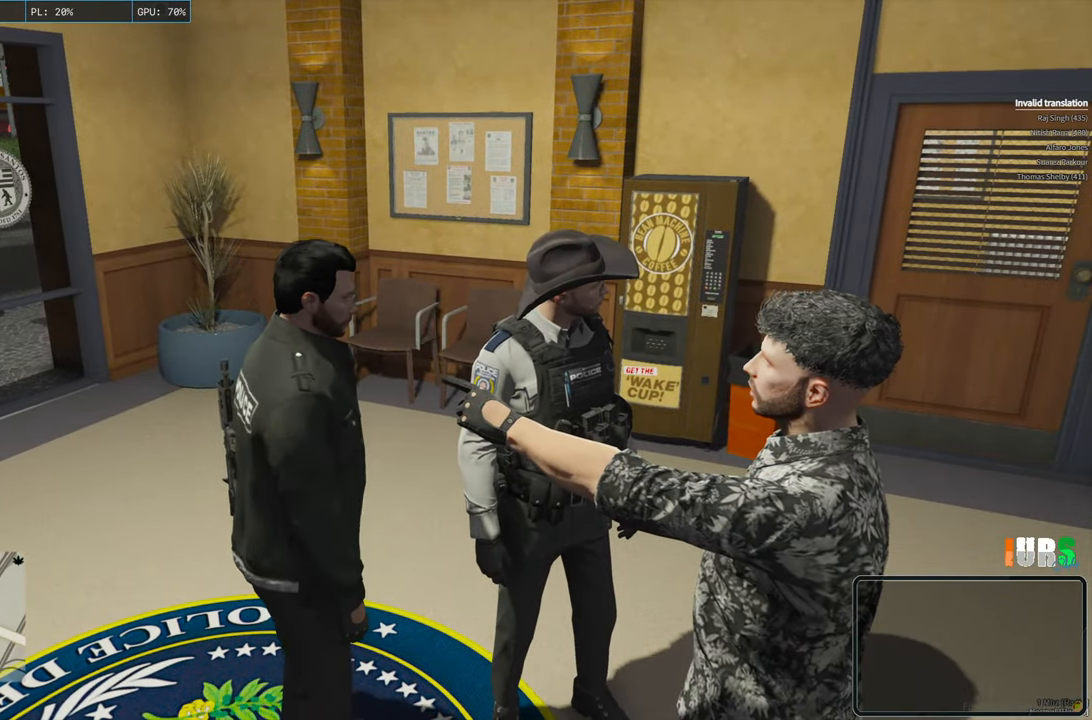
{"keys": [], "events": [[400, "w", "down"], [467, "w", "up"]]}